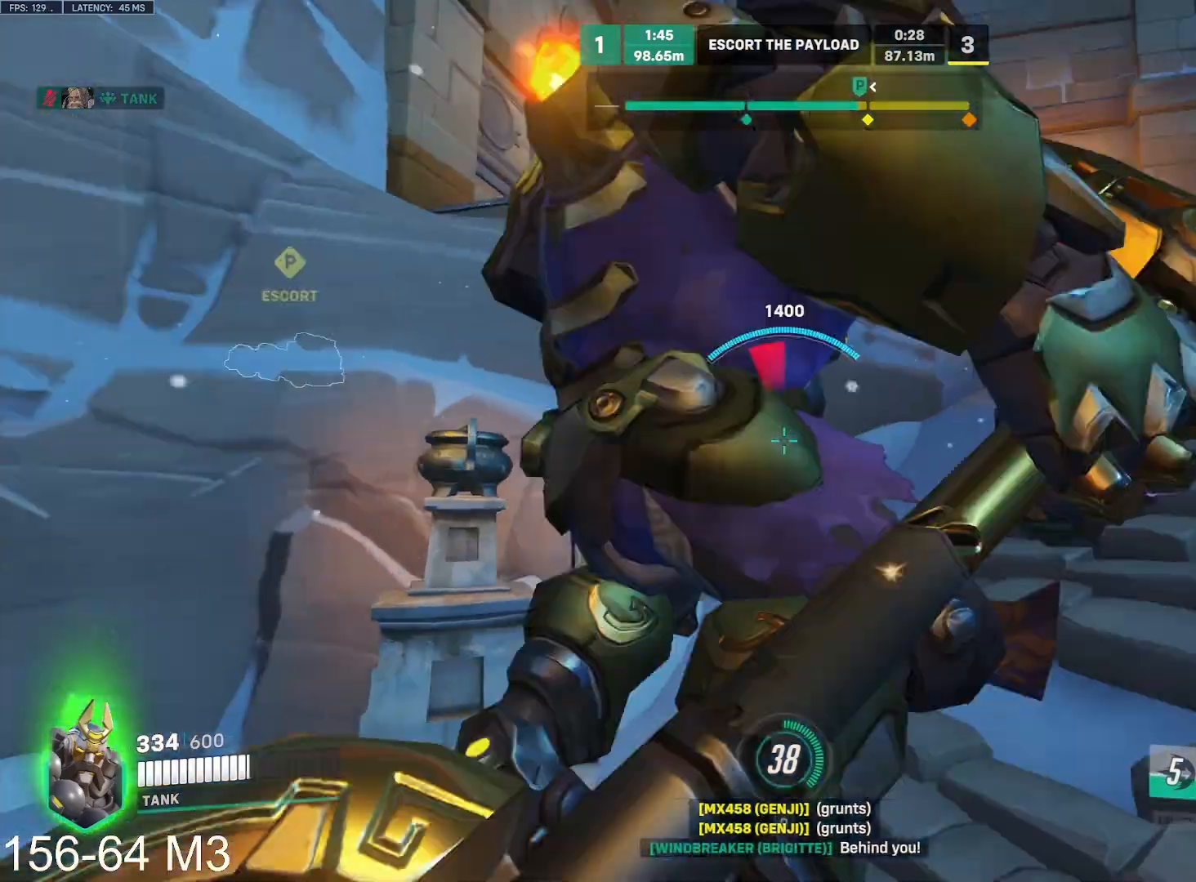
Gameplay with keyboard and mouse; each line is a JSON object with the keys and mouse buttons held at the frame after it. "events" lists presses ("down") and releases ("up") of "a", "ctrl", "d", "e", "f", "q", "r", "s", "shift", "space", "tab", "w", "mouse_left", "mouse_wheel" and "mouse_right" between this image and that frame as [ms after this image, input, new state], when the widget could be followed in between. "mouse_left", "mouse_wheel", "mouse_right" = the "left", "wheel", "right" buttons of the "mouse" list. No other keys are recorded. "wheel" means that the mouse wheel is clicked or scrolled. Mouse movement is not recorded.
{"keys": ["s"], "mouse": ["right"], "events": [[100, "a", "up"]]}
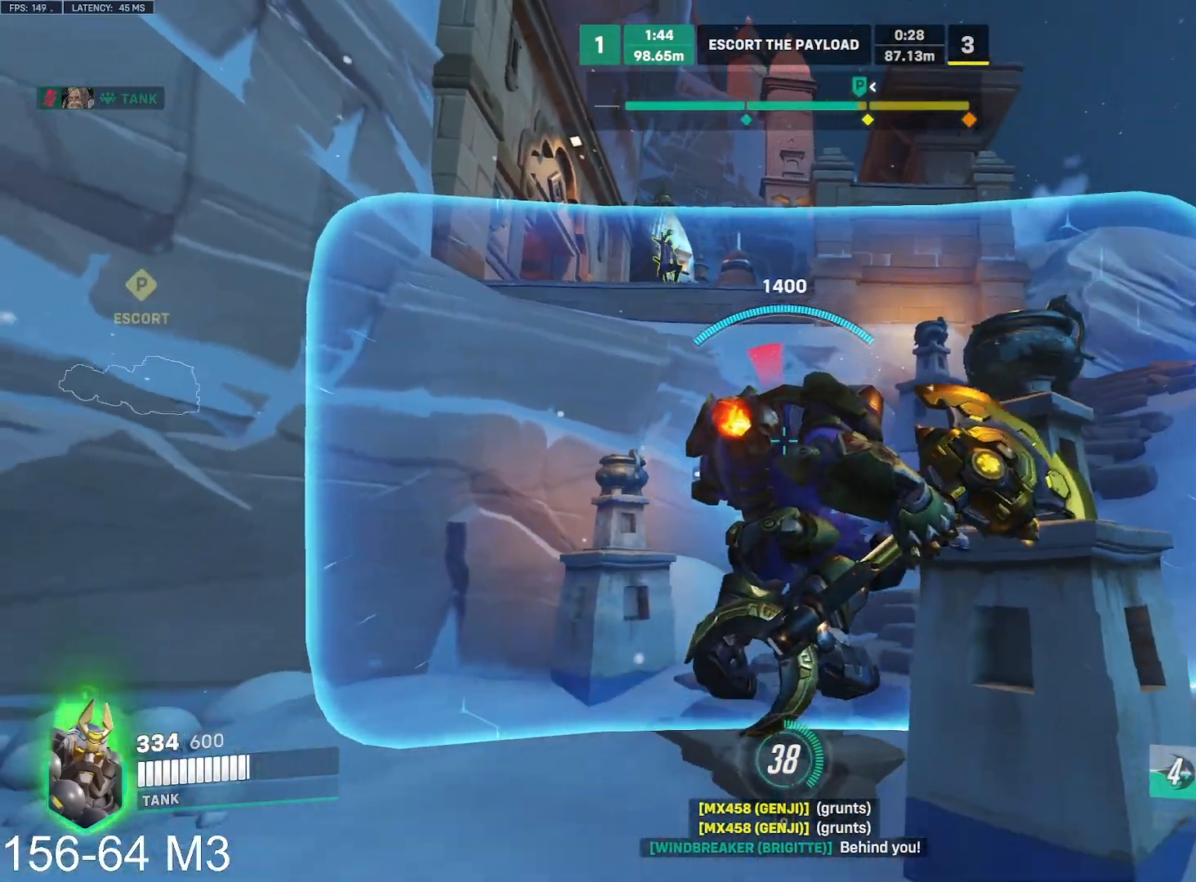
{"keys": ["e", "s"], "mouse": ["right"], "events": [[50, "space", "down"], [133, "space", "up"], [433, "e", "down"]]}
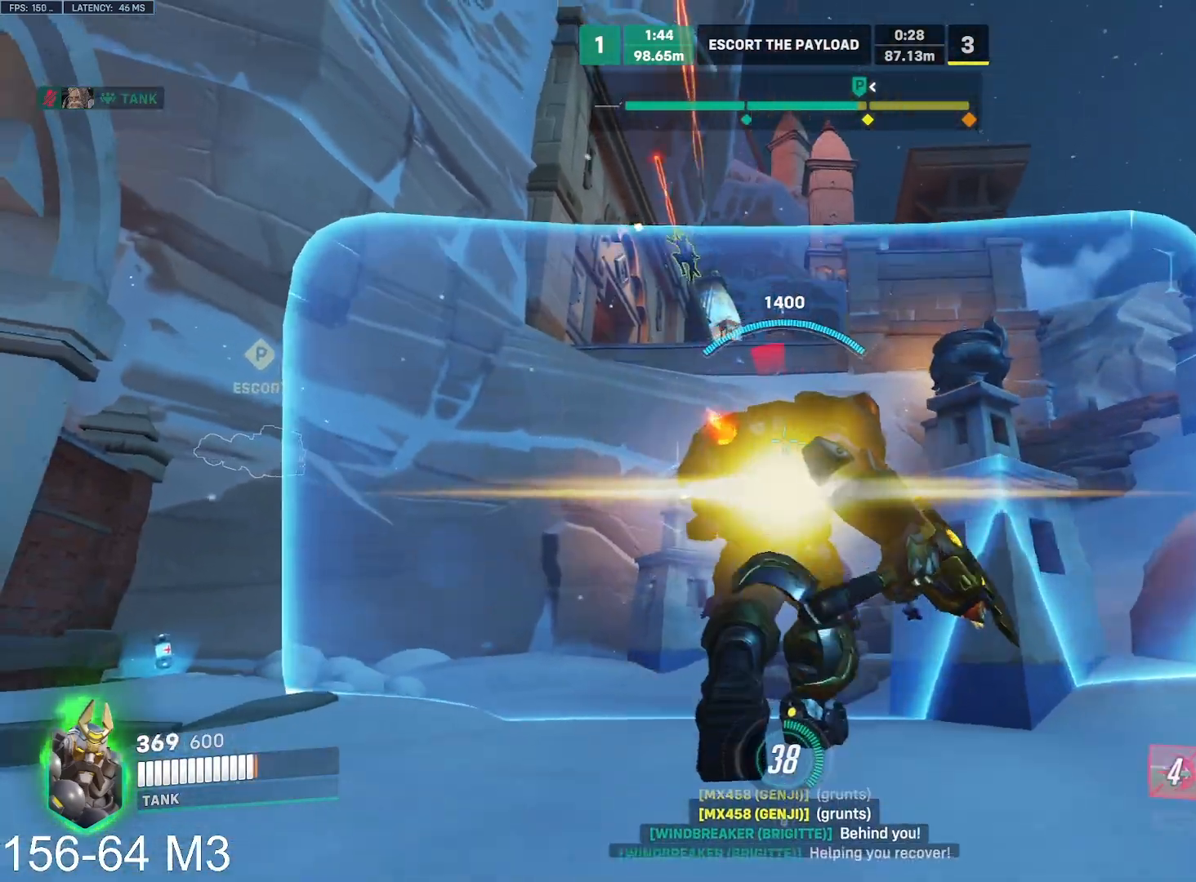
{"keys": [], "mouse": ["left"], "events": [[17, "a", "down"], [17, "s", "up"], [50, "e", "up"], [117, "mouse_left", "down"], [167, "w", "down"], [317, "mouse_right", "up"], [417, "w", "up"], [483, "a", "up"]]}
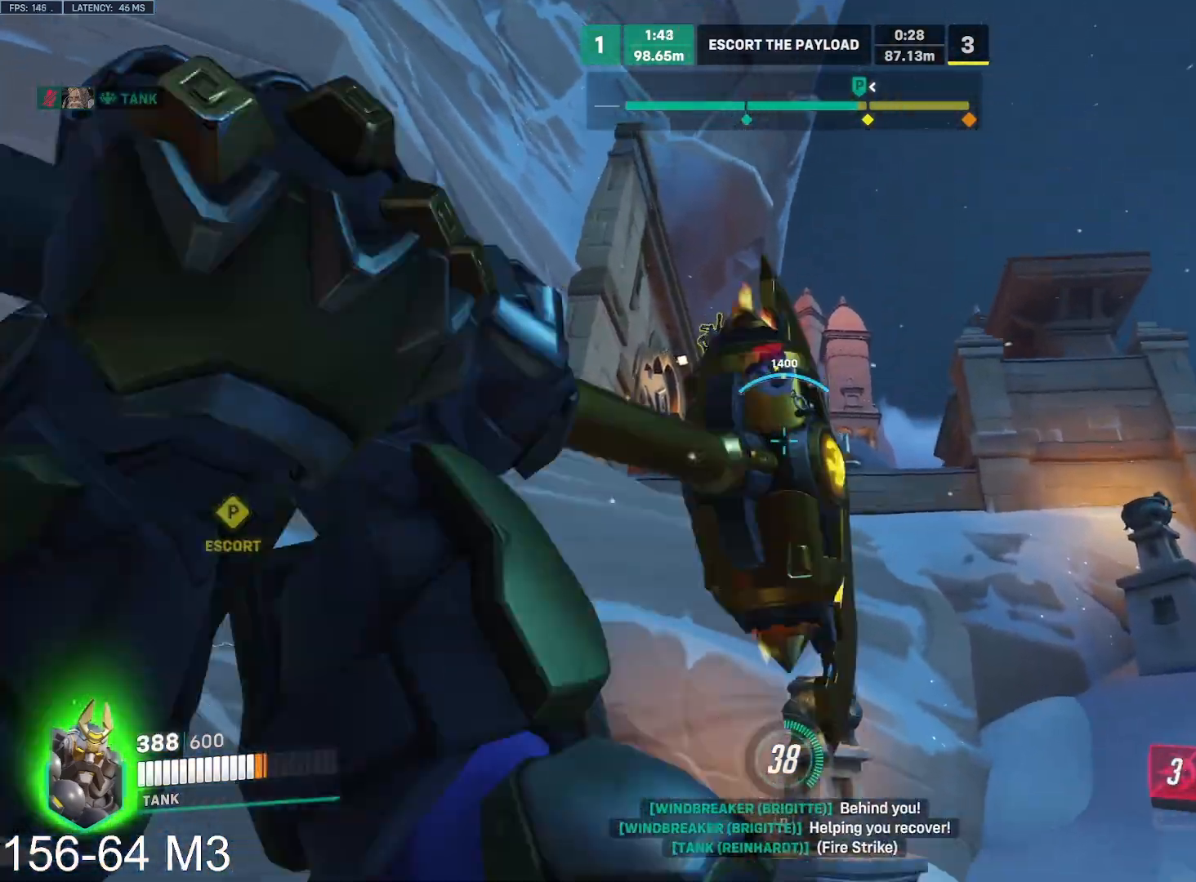
{"keys": ["d"], "mouse": ["left", "right"], "events": [[150, "d", "down"], [217, "s", "down"], [300, "a", "down"], [333, "d", "up"], [383, "s", "up"], [417, "d", "down"], [450, "a", "up"], [467, "mouse_right", "down"]]}
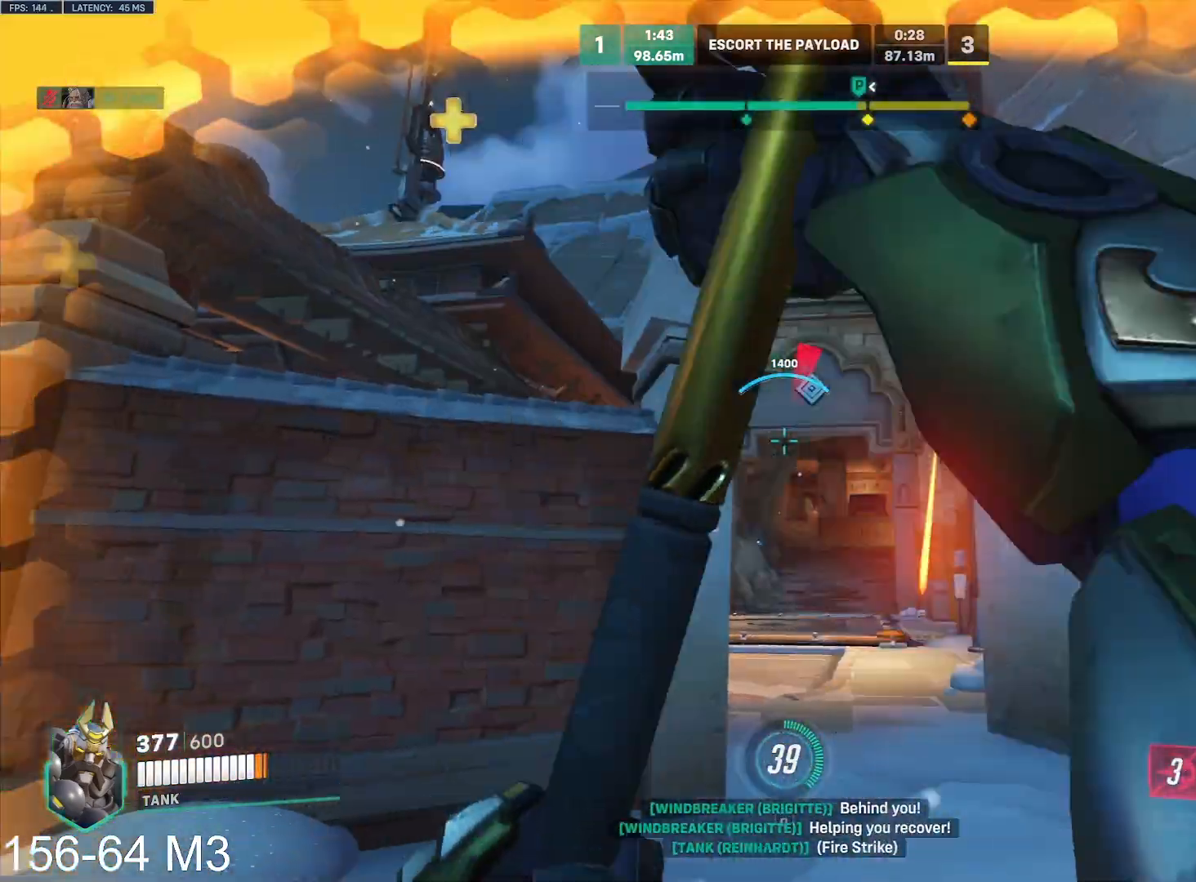
{"keys": ["a"], "mouse": ["right"], "events": [[33, "mouse_left", "up"], [67, "w", "down"], [283, "w", "up"], [433, "a", "down"], [433, "d", "up"]]}
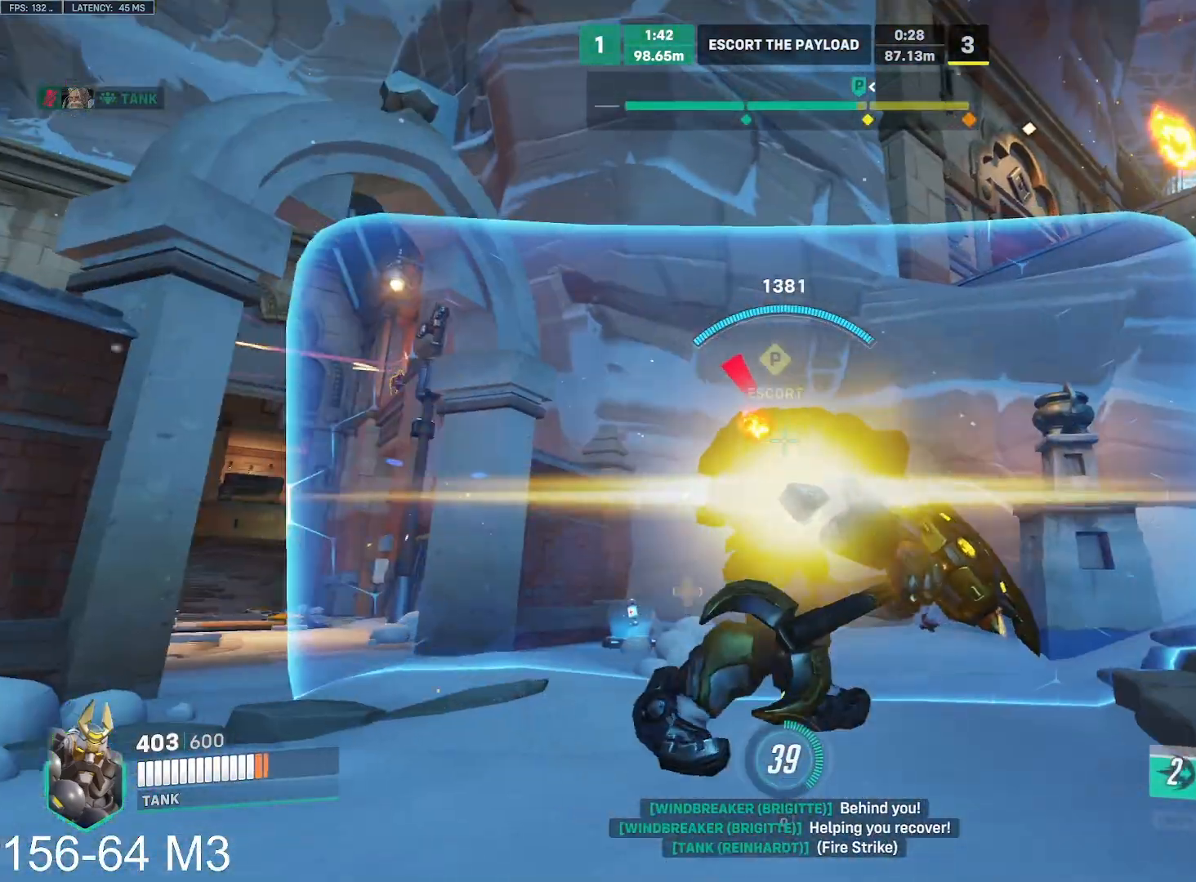
{"keys": [], "mouse": ["right"], "events": [[33, "a", "up"]]}
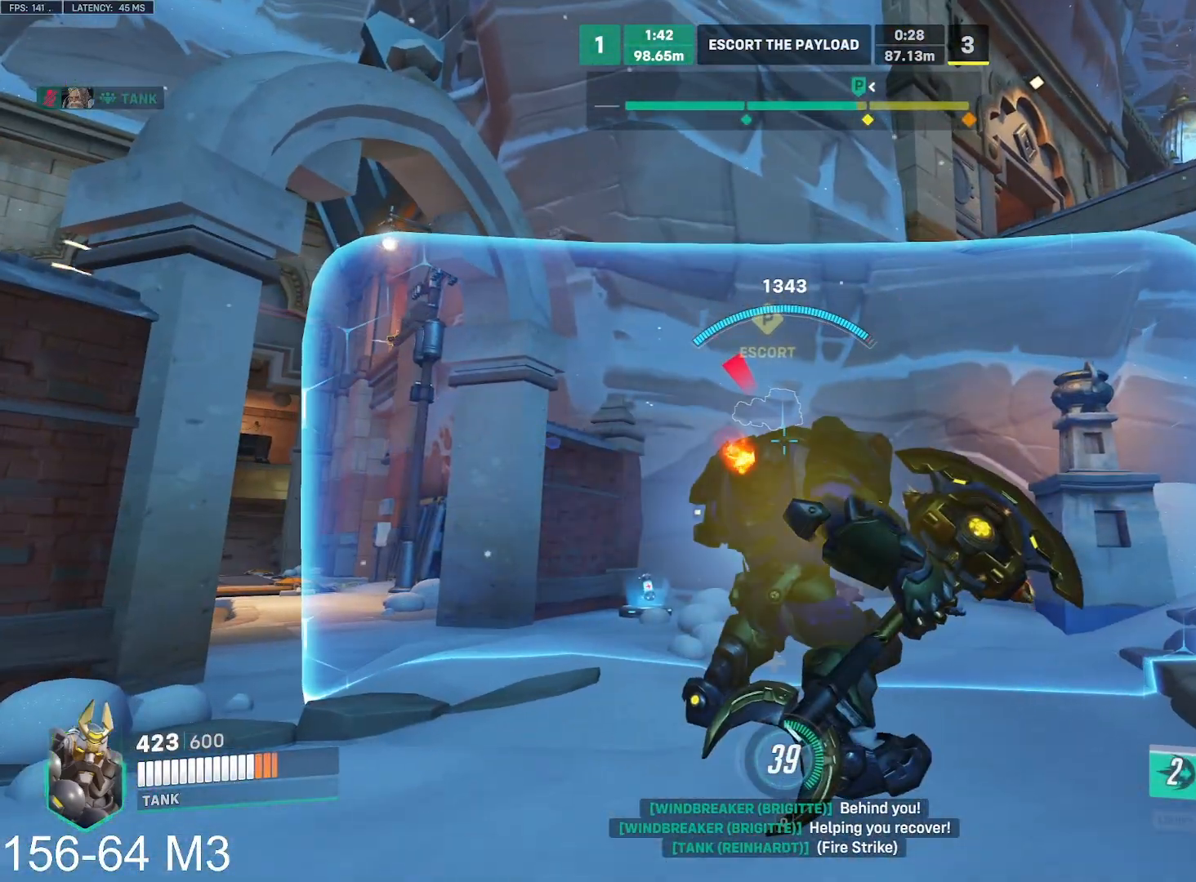
{"keys": [], "mouse": ["right"], "events": []}
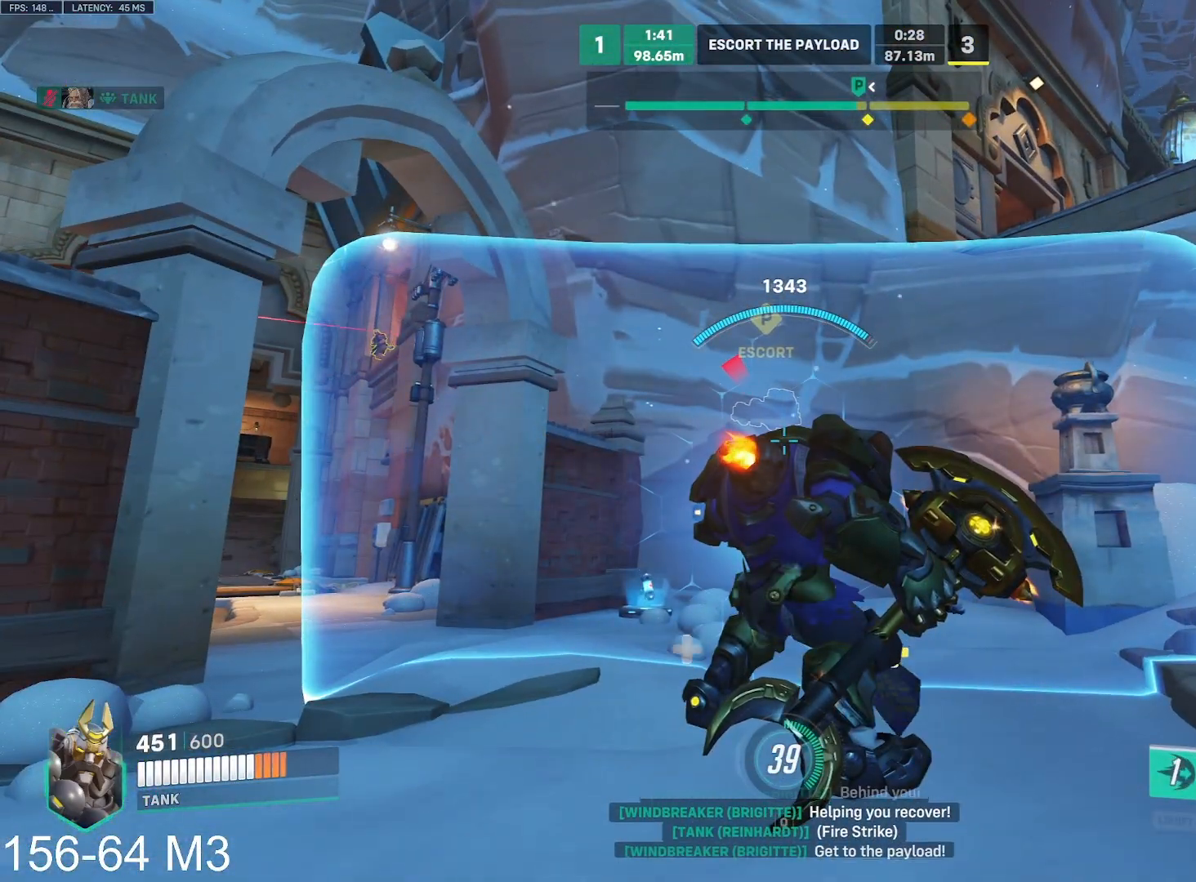
{"keys": [], "mouse": ["right"], "events": []}
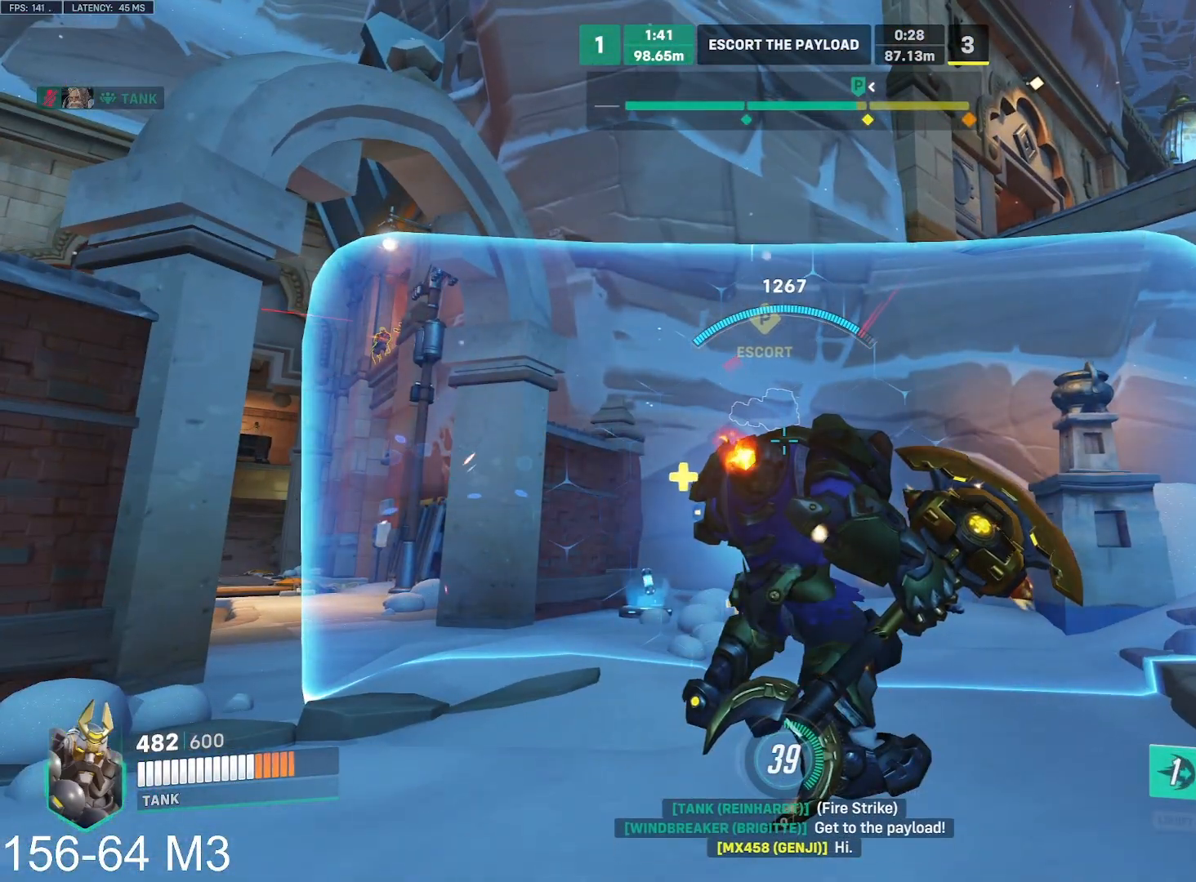
{"keys": [], "mouse": ["right"], "events": []}
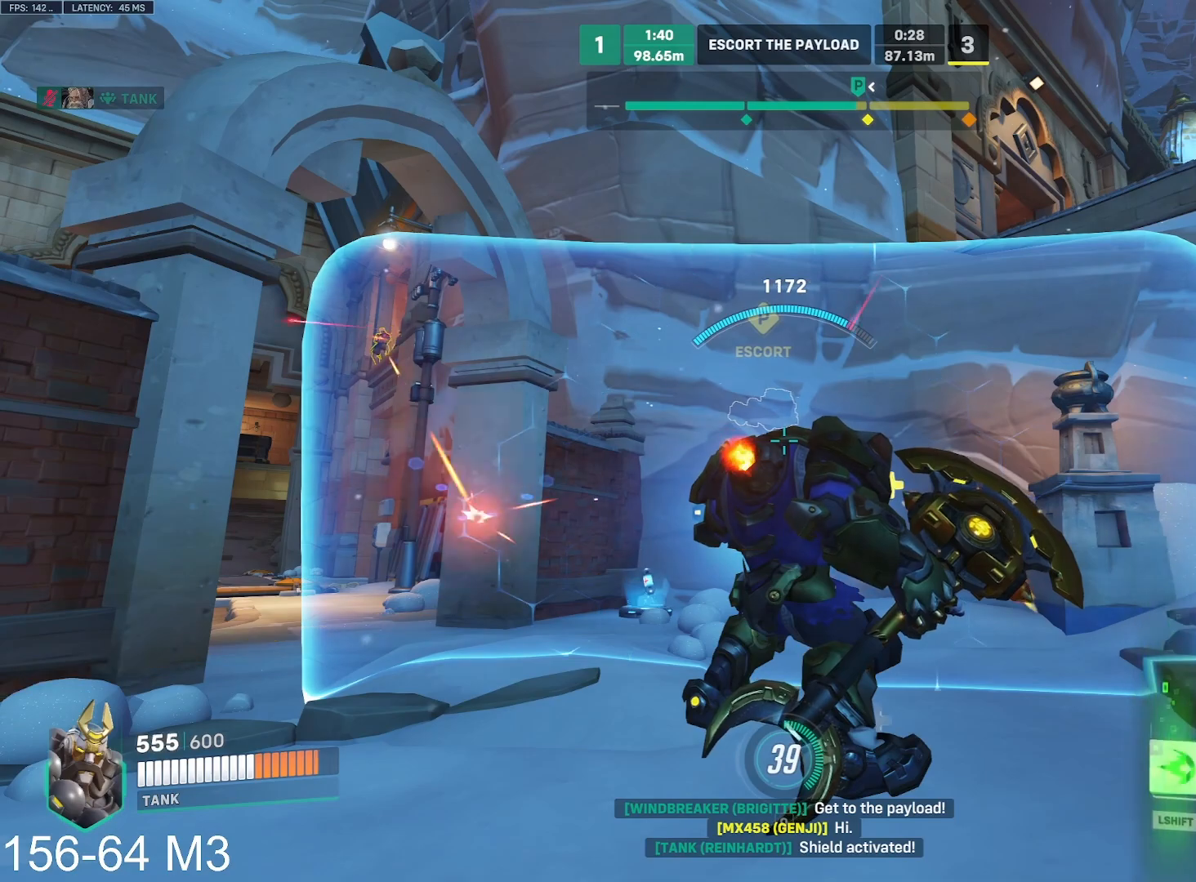
{"keys": [], "mouse": ["right"], "events": []}
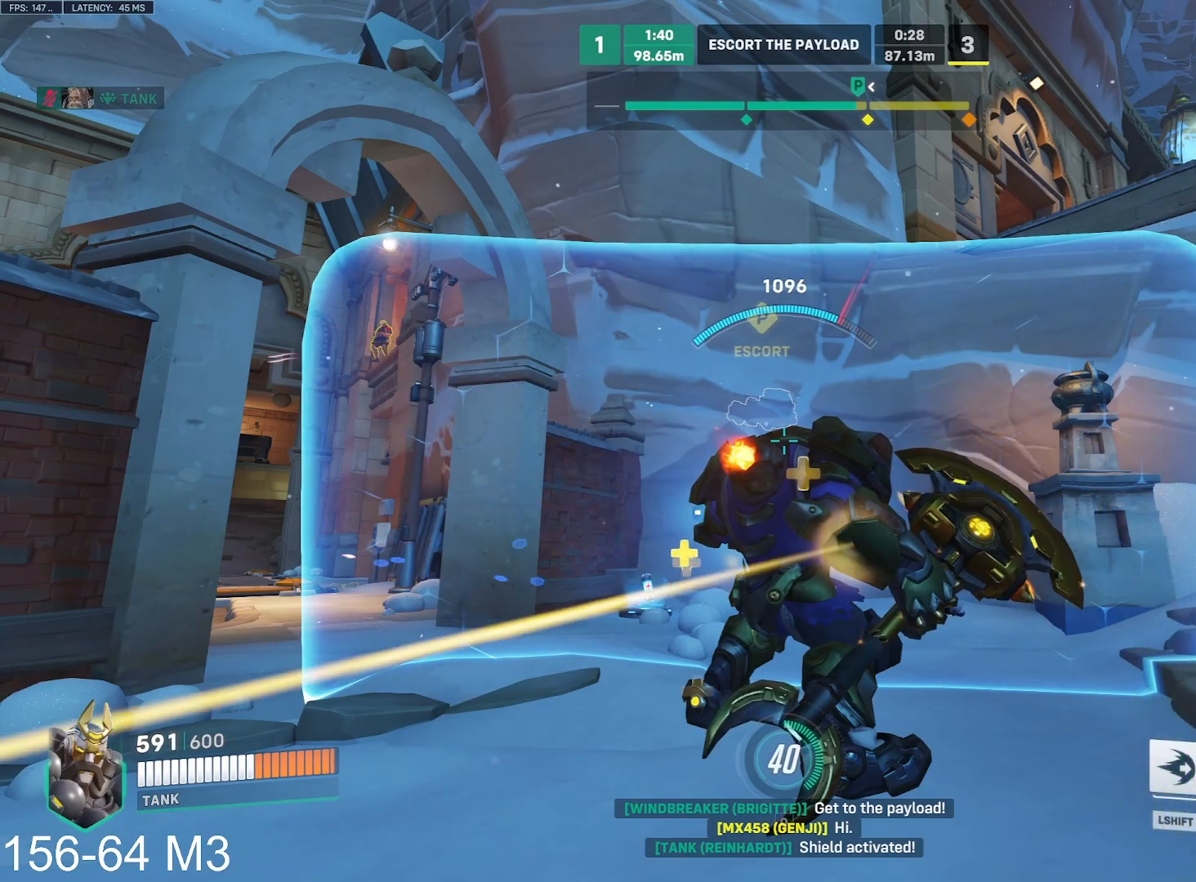
{"keys": [], "mouse": ["right"], "events": []}
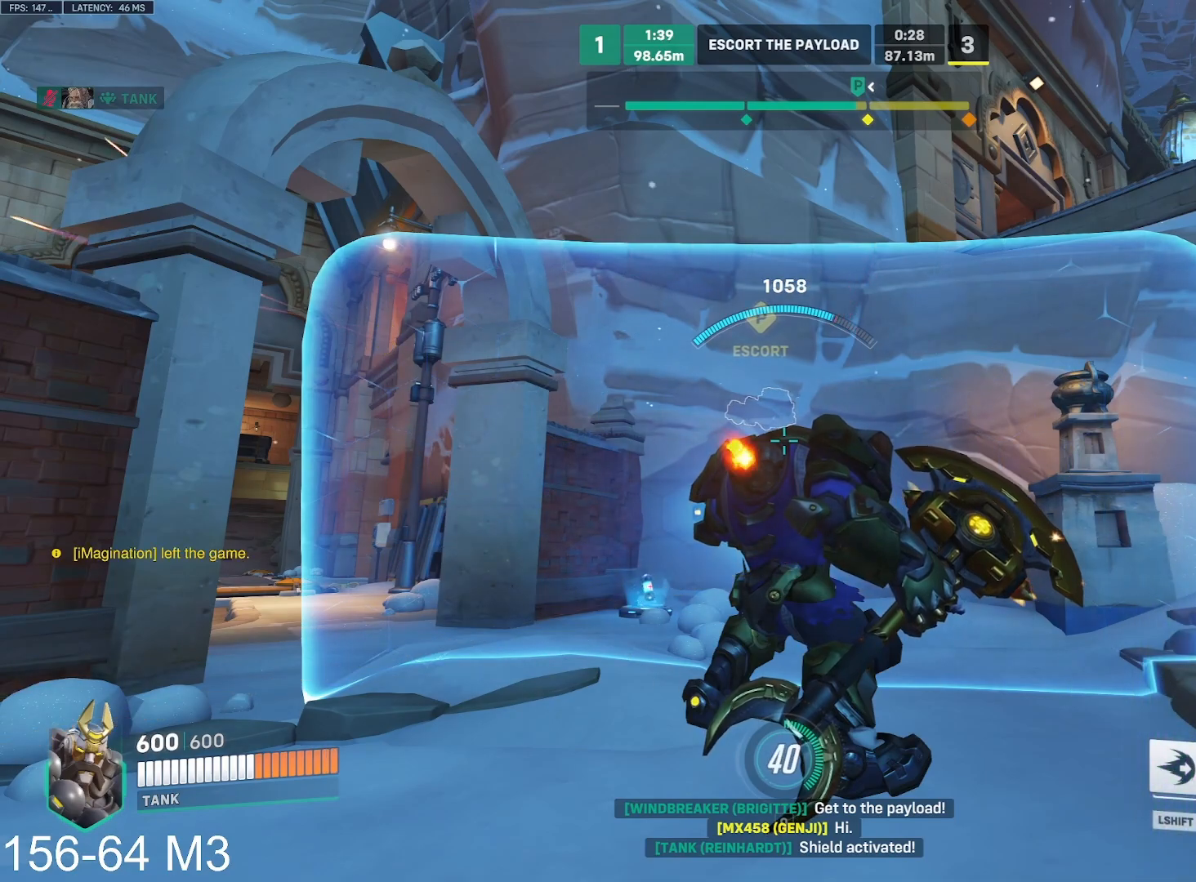
{"keys": ["d", "w"], "mouse": ["right"], "events": [[367, "d", "down"], [450, "w", "down"]]}
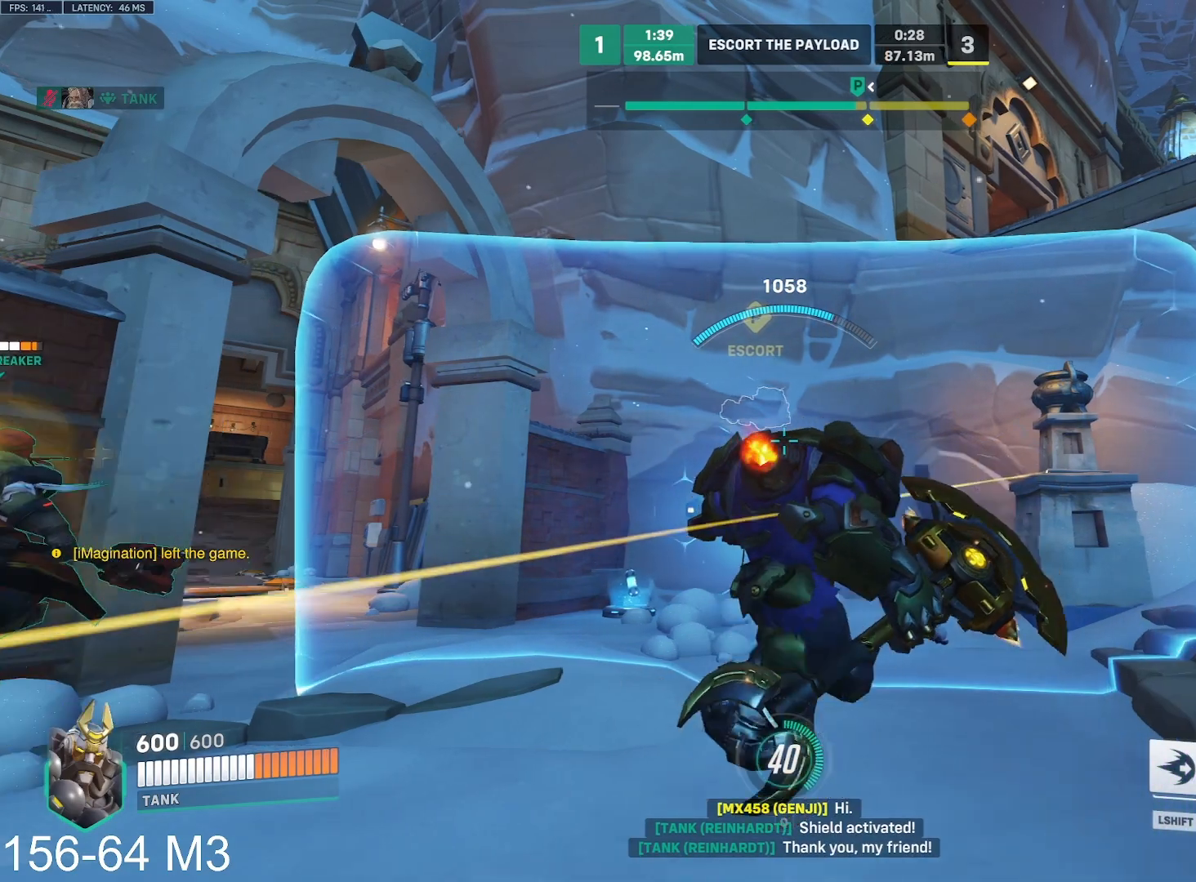
{"keys": ["d", "tab", "w"], "mouse": ["right"], "events": [[50, "tab", "down"], [250, "w", "up"], [483, "w", "down"]]}
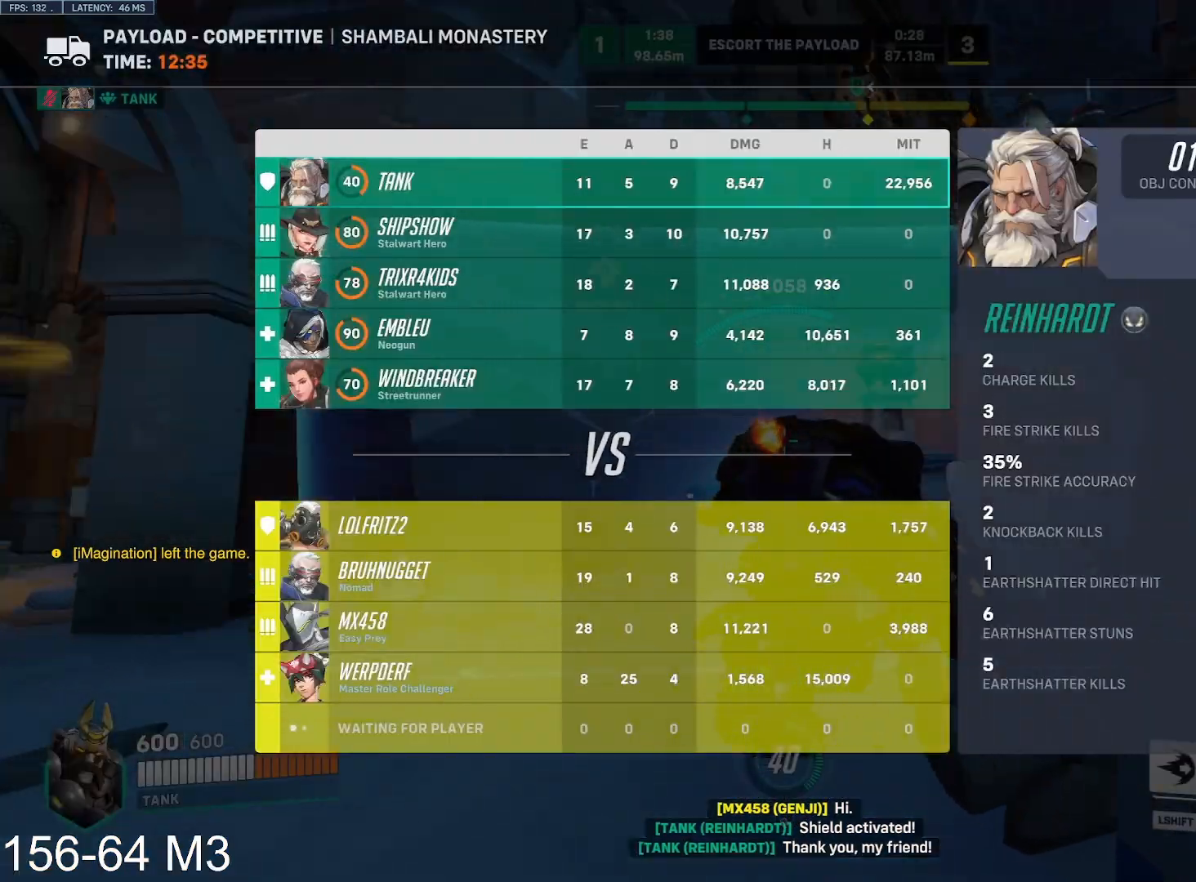
{"keys": ["d", "tab", "w"], "mouse": ["left"], "events": [[167, "space", "down"], [267, "space", "up"], [317, "mouse_right", "up"], [433, "mouse_left", "down"]]}
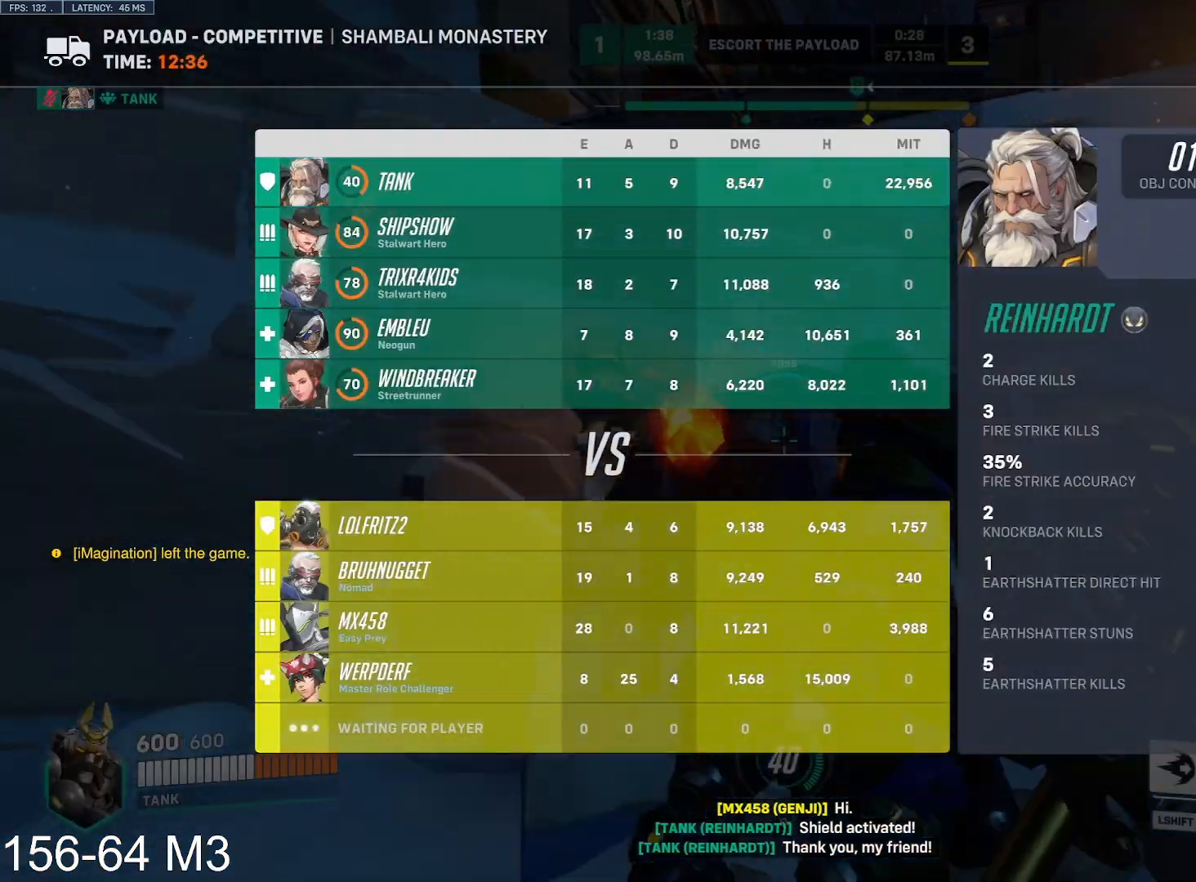
{"keys": ["w"], "mouse": ["left"], "events": [[200, "space", "down"], [250, "tab", "up"], [283, "d", "up"], [317, "space", "up"]]}
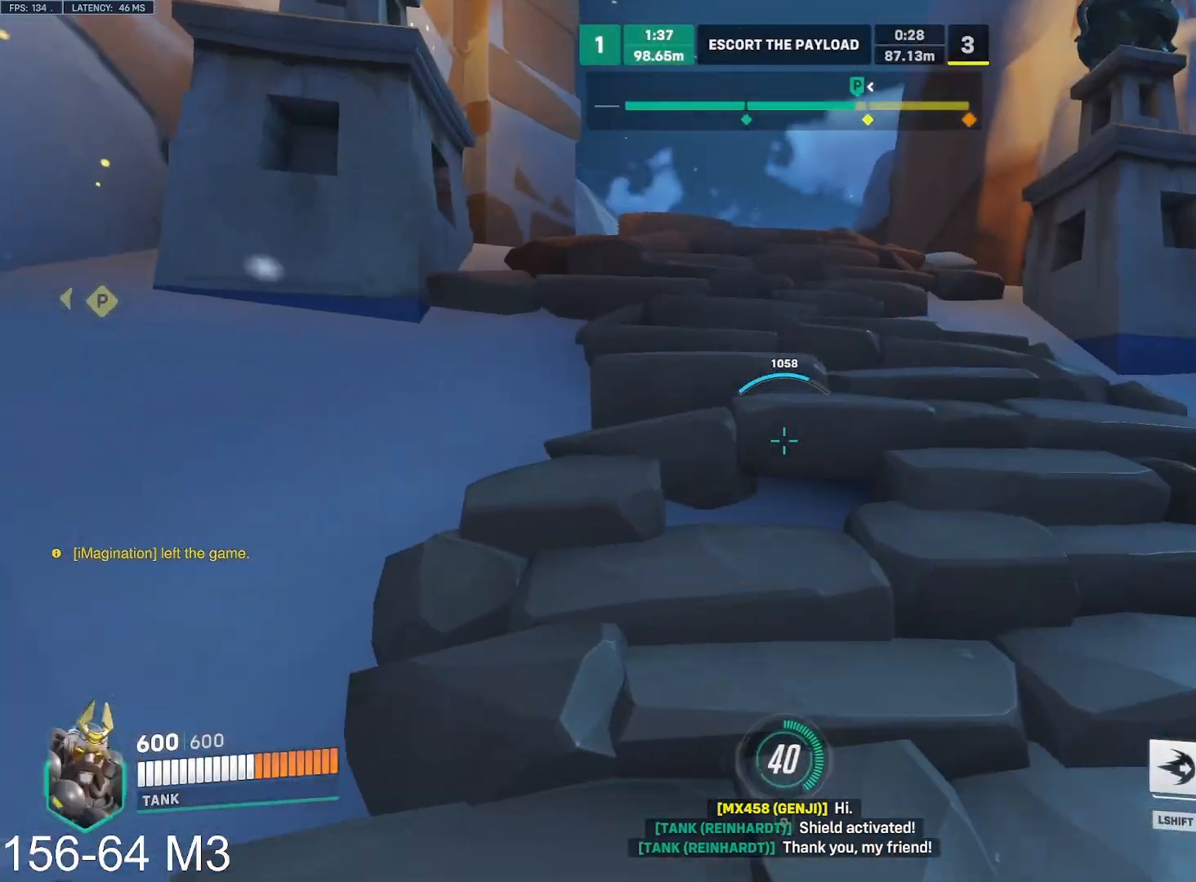
{"keys": ["tab", "w"], "mouse": ["left"], "events": [[183, "tab", "down"]]}
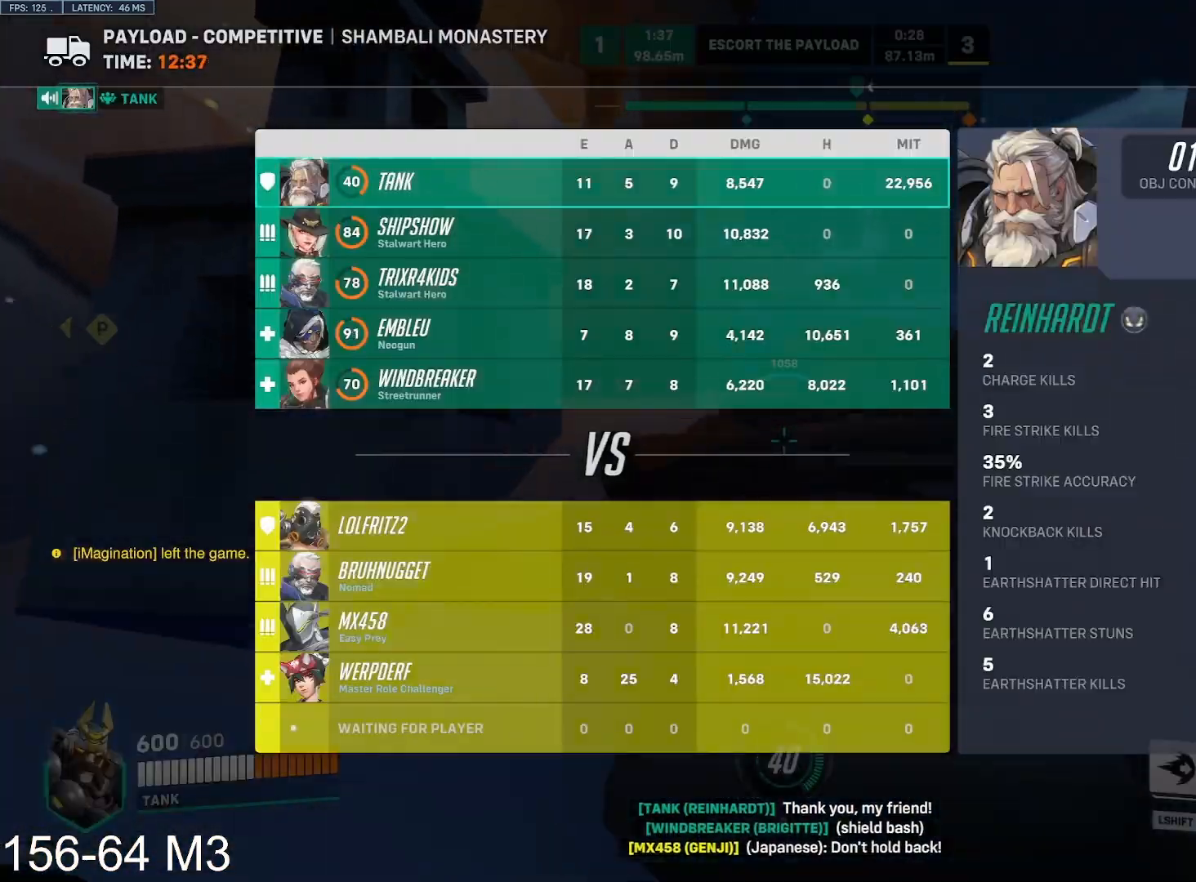
{"keys": ["d"], "mouse": ["left"], "events": [[167, "space", "down"], [267, "d", "down"], [283, "space", "up"], [300, "w", "up"], [400, "tab", "up"]]}
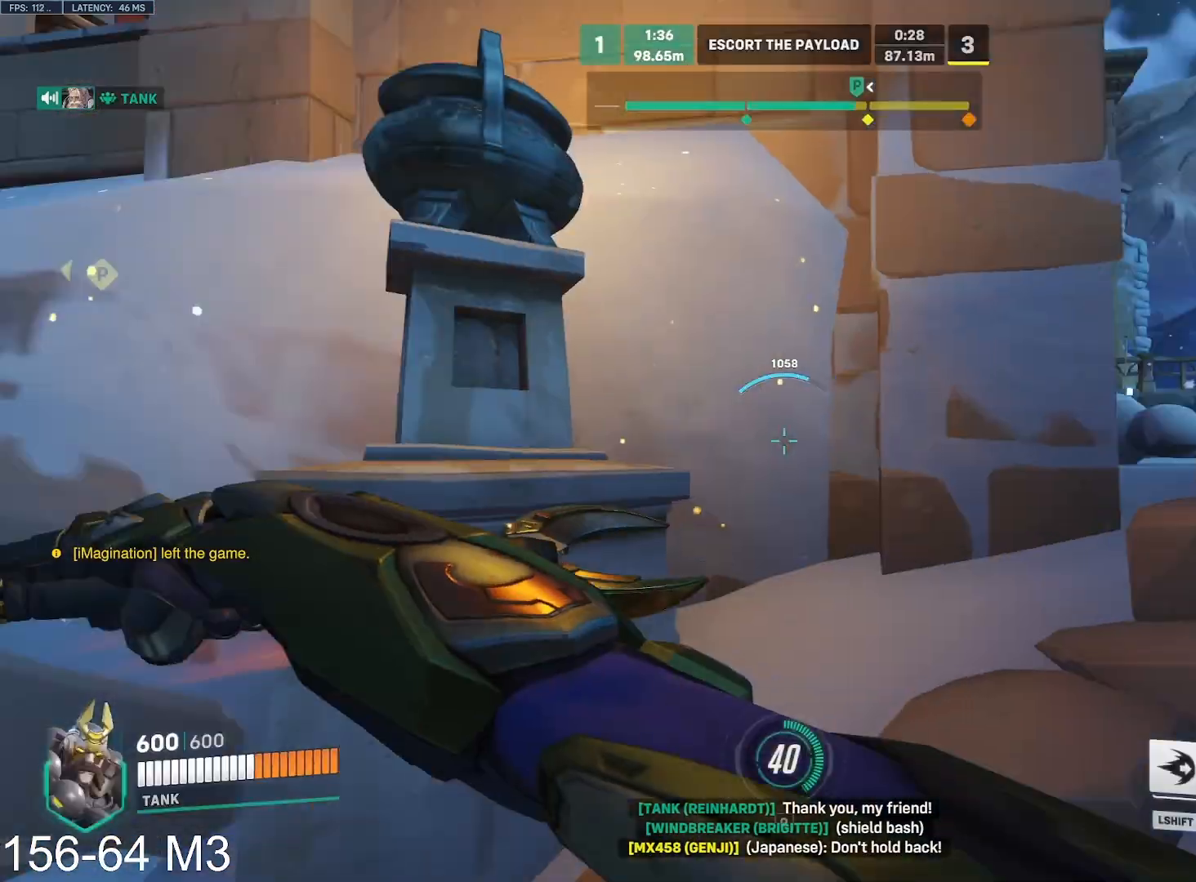
{"keys": ["s"], "mouse": ["left"], "events": [[167, "s", "down"], [217, "d", "up"], [217, "space", "down"], [333, "space", "up"]]}
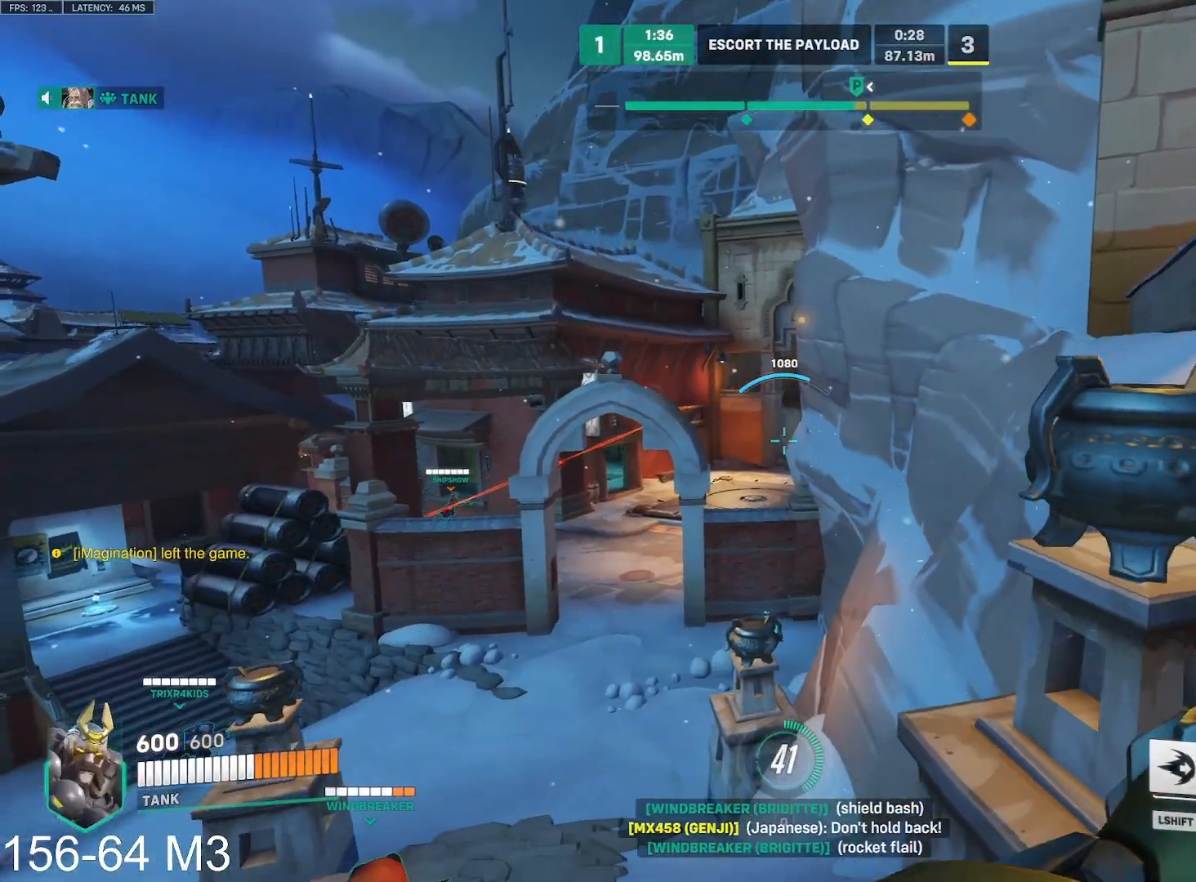
{"keys": ["d", "s"], "mouse": ["left"], "events": [[250, "a", "down"], [350, "a", "up"], [367, "d", "down"]]}
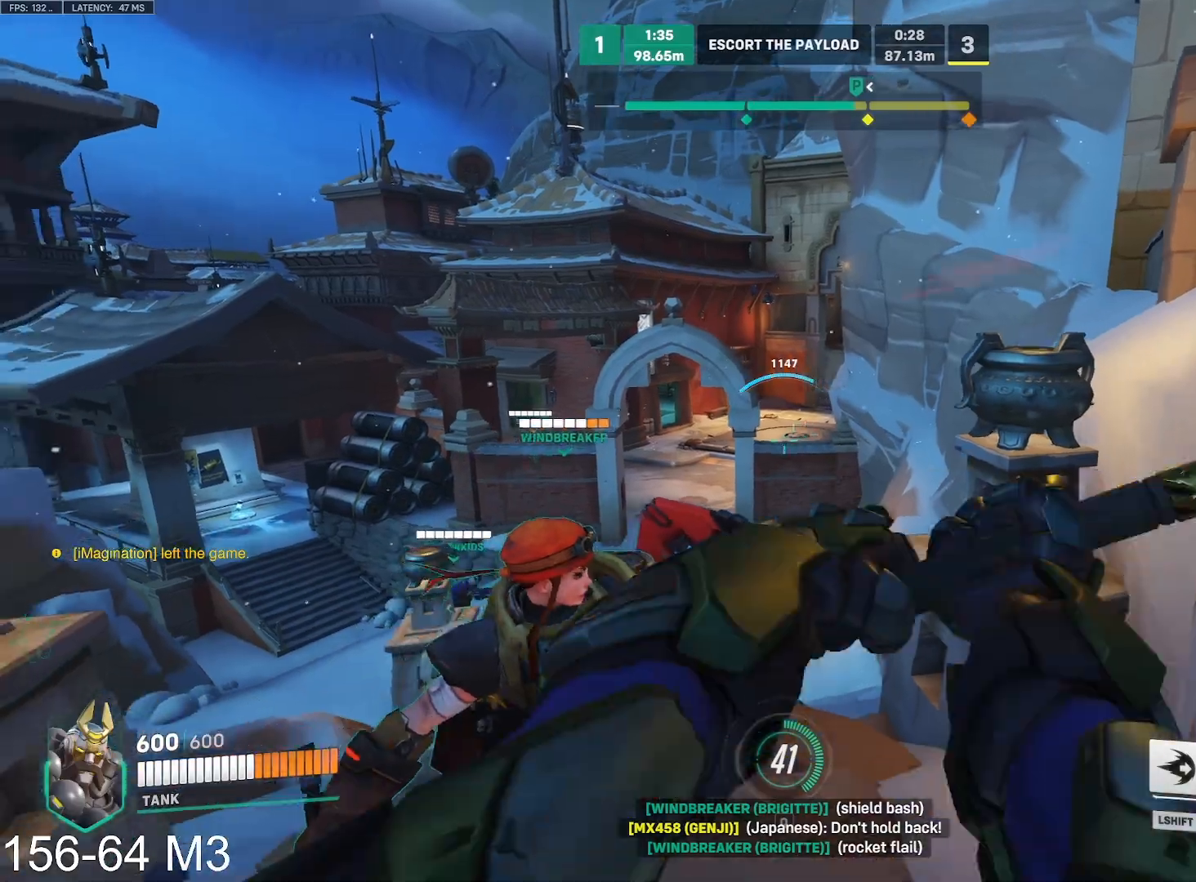
{"keys": ["d", "w"], "mouse": [], "events": [[133, "s", "up"], [183, "mouse_left", "up"], [250, "w", "down"]]}
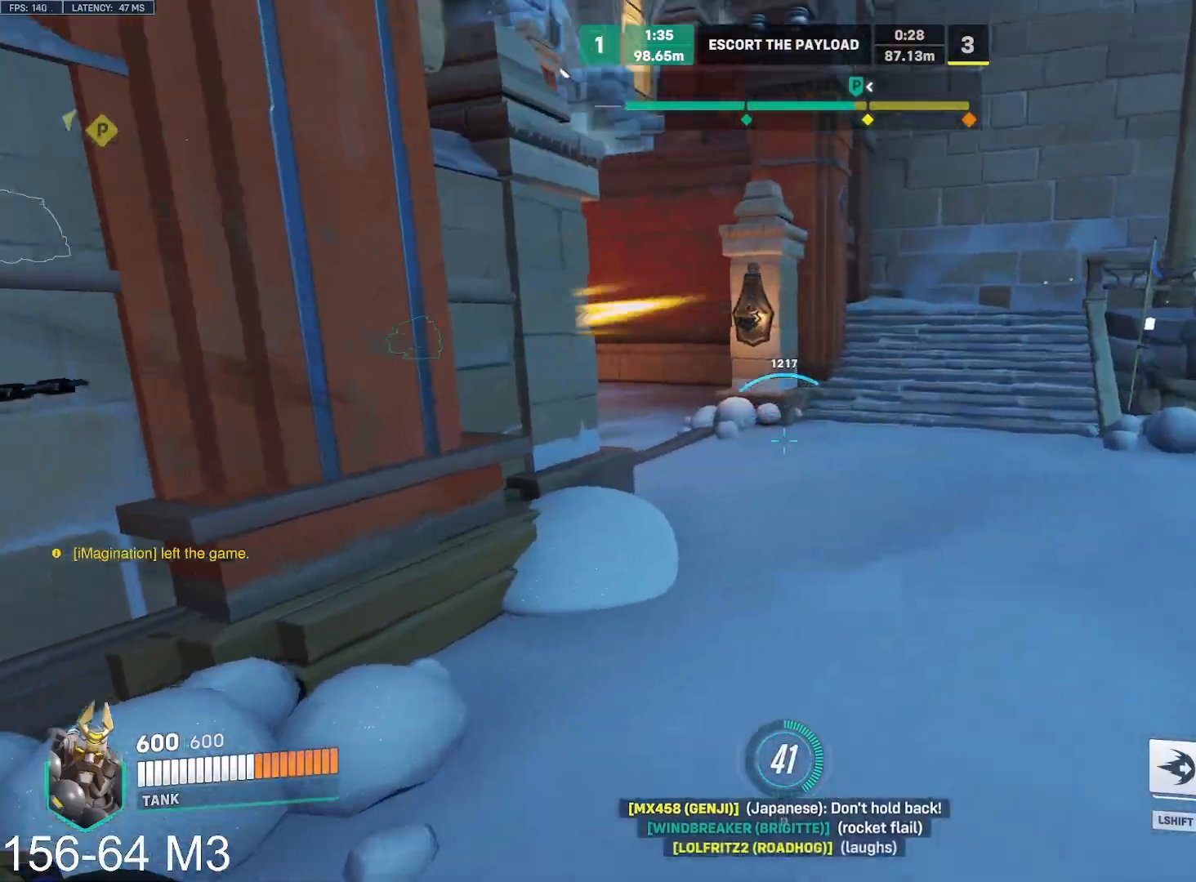
{"keys": ["e", "w"], "mouse": [], "events": [[133, "space", "down"], [200, "d", "up"], [233, "space", "up"], [267, "d", "down"], [367, "mouse_right", "down"], [467, "e", "down"], [467, "mouse_right", "up"], [483, "d", "up"]]}
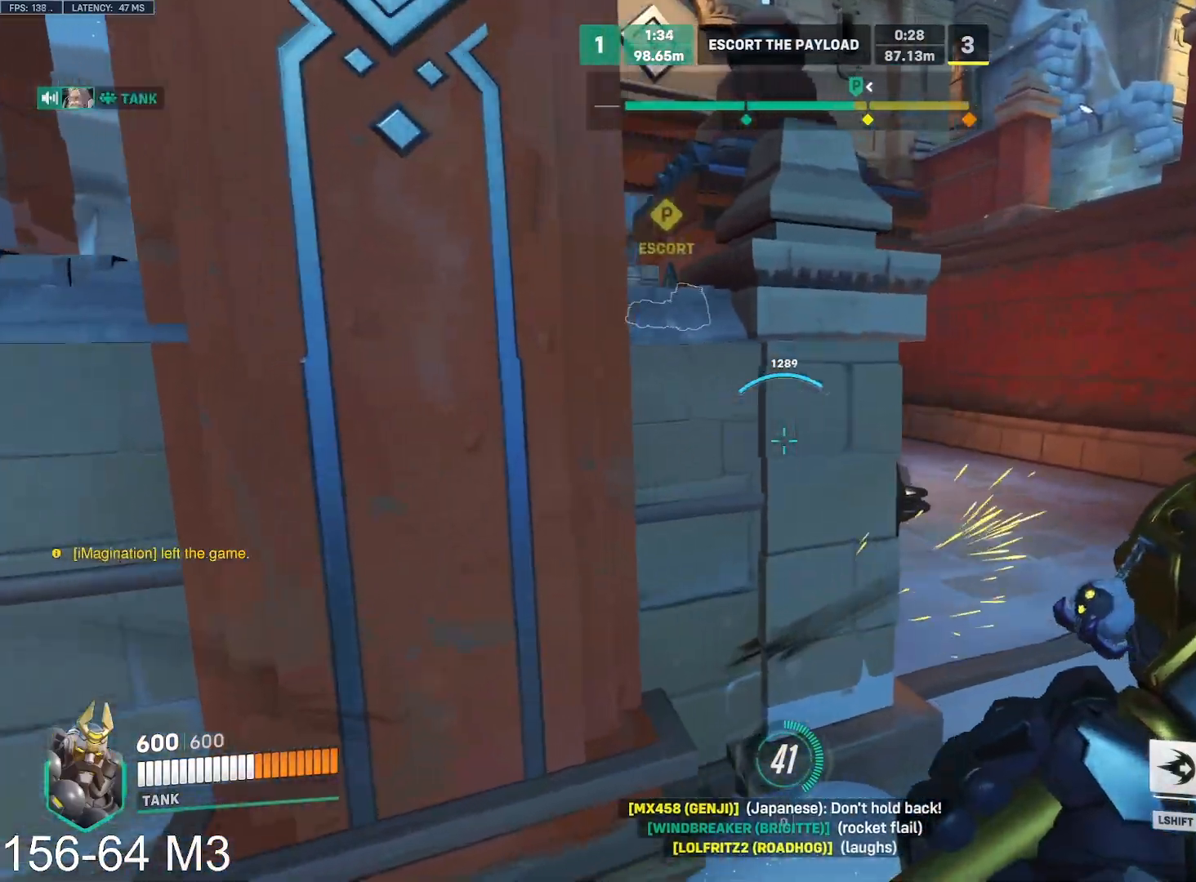
{"keys": ["w"], "mouse": [], "events": [[17, "e", "up"], [33, "mouse_right", "down"], [67, "mouse_right", "up"], [150, "d", "down"], [400, "d", "up"]]}
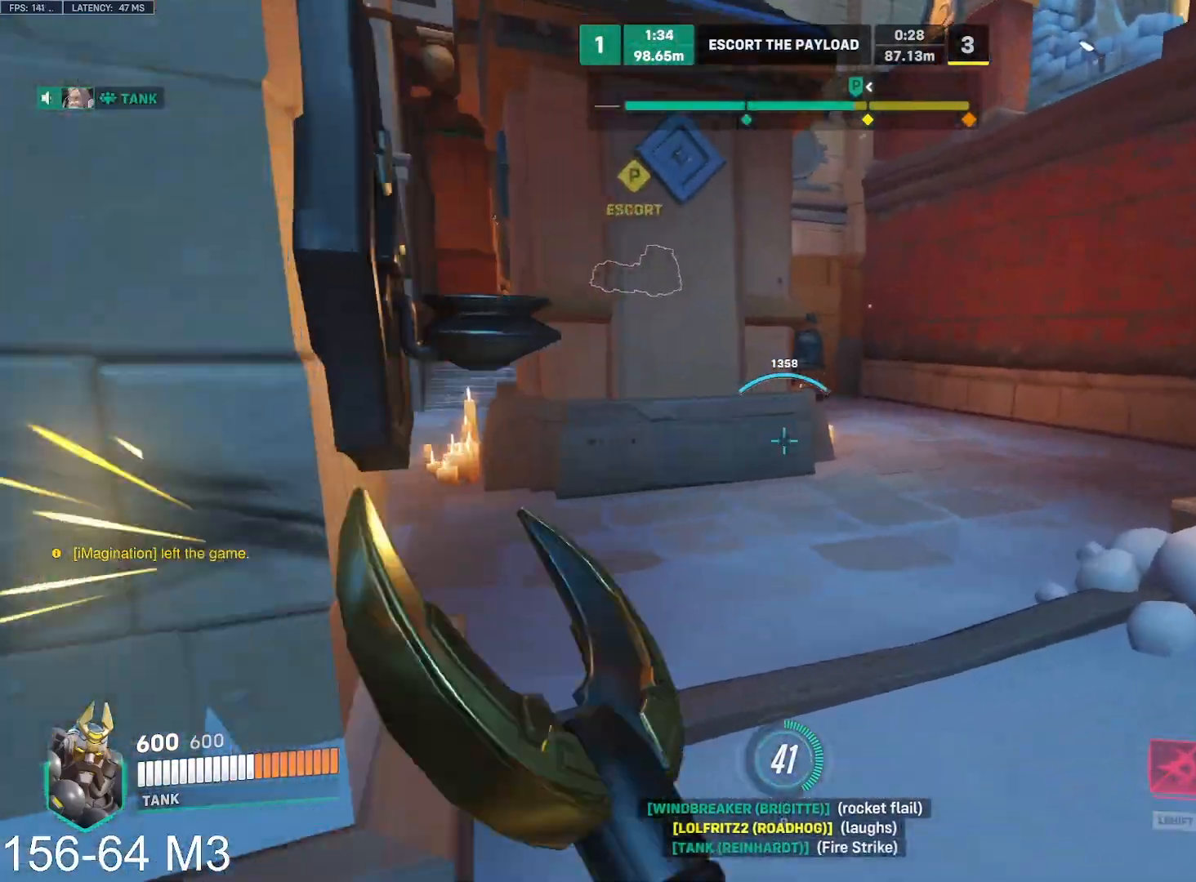
{"keys": ["space", "w"], "mouse": [], "events": [[350, "space", "down"]]}
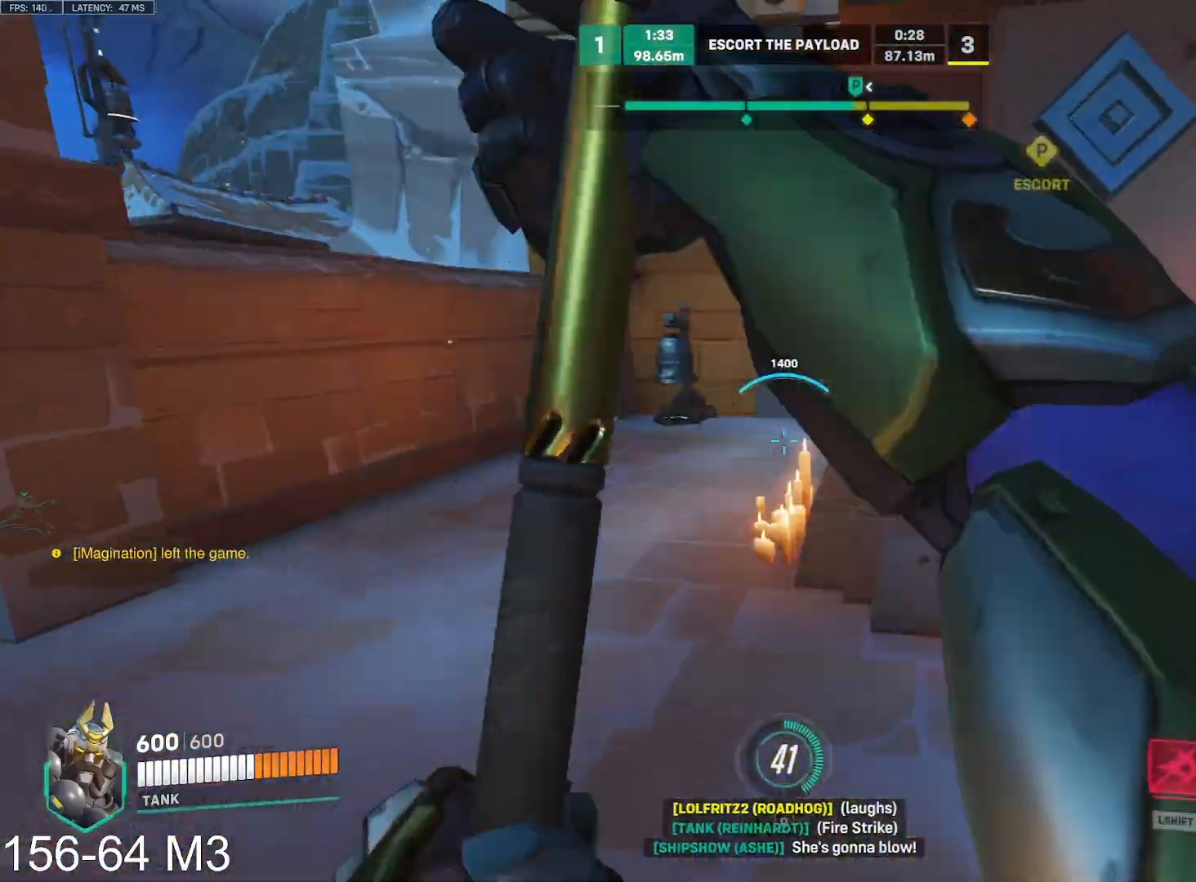
{"keys": ["a", "tab", "w"], "mouse": ["left"], "events": [[17, "space", "up"], [17, "w", "up"], [67, "mouse_left", "down"], [67, "w", "down"], [233, "a", "down"], [417, "tab", "down"]]}
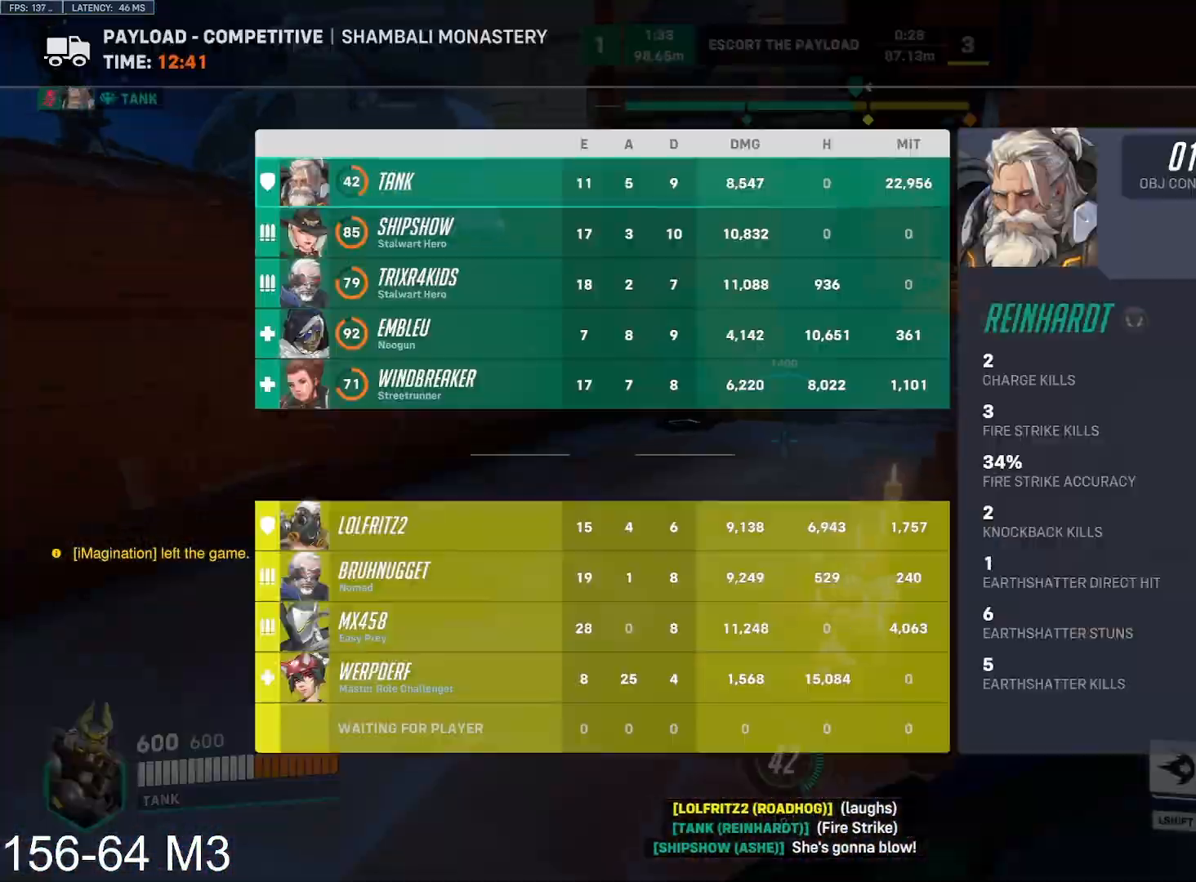
{"keys": ["a", "w"], "mouse": ["left"], "events": [[133, "space", "down"], [183, "tab", "up"], [250, "space", "up"], [267, "e", "down"], [383, "e", "up"]]}
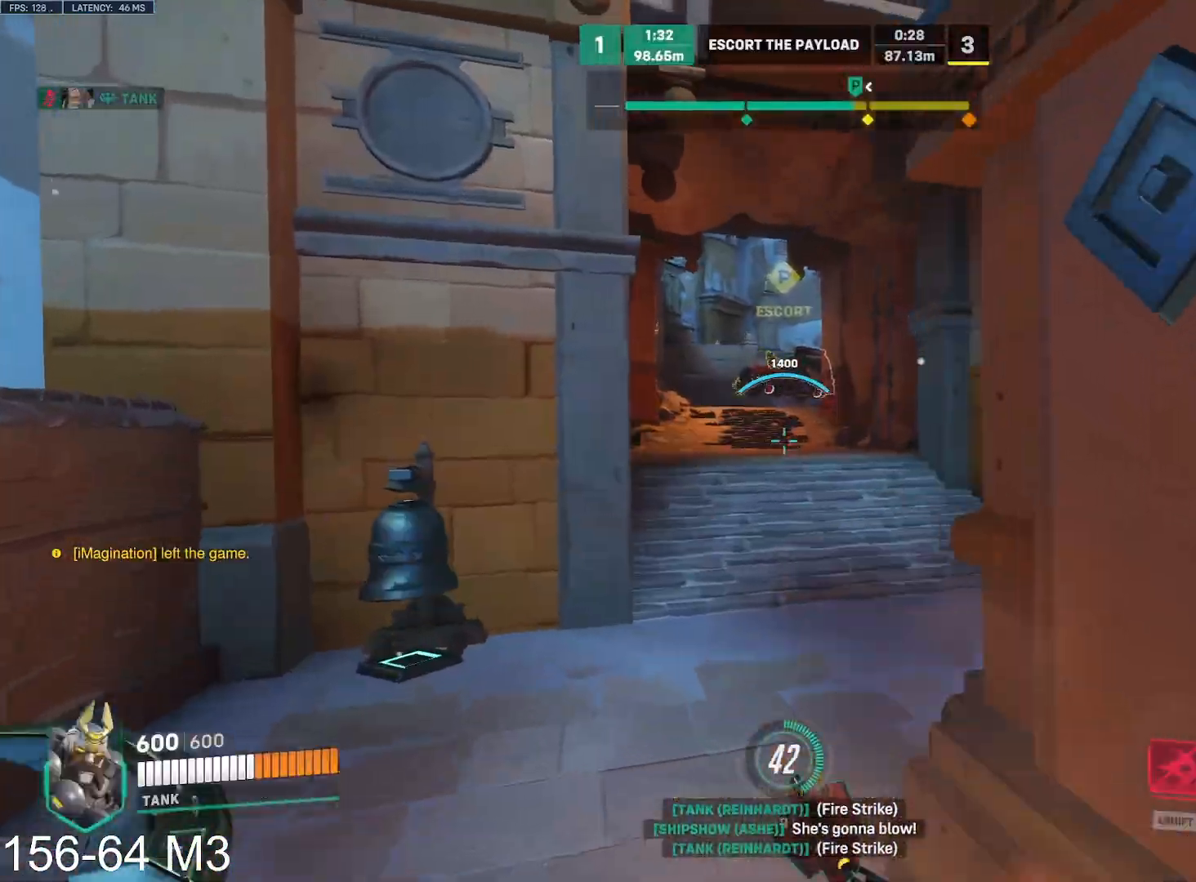
{"keys": ["w"], "mouse": ["left"], "events": [[483, "a", "up"]]}
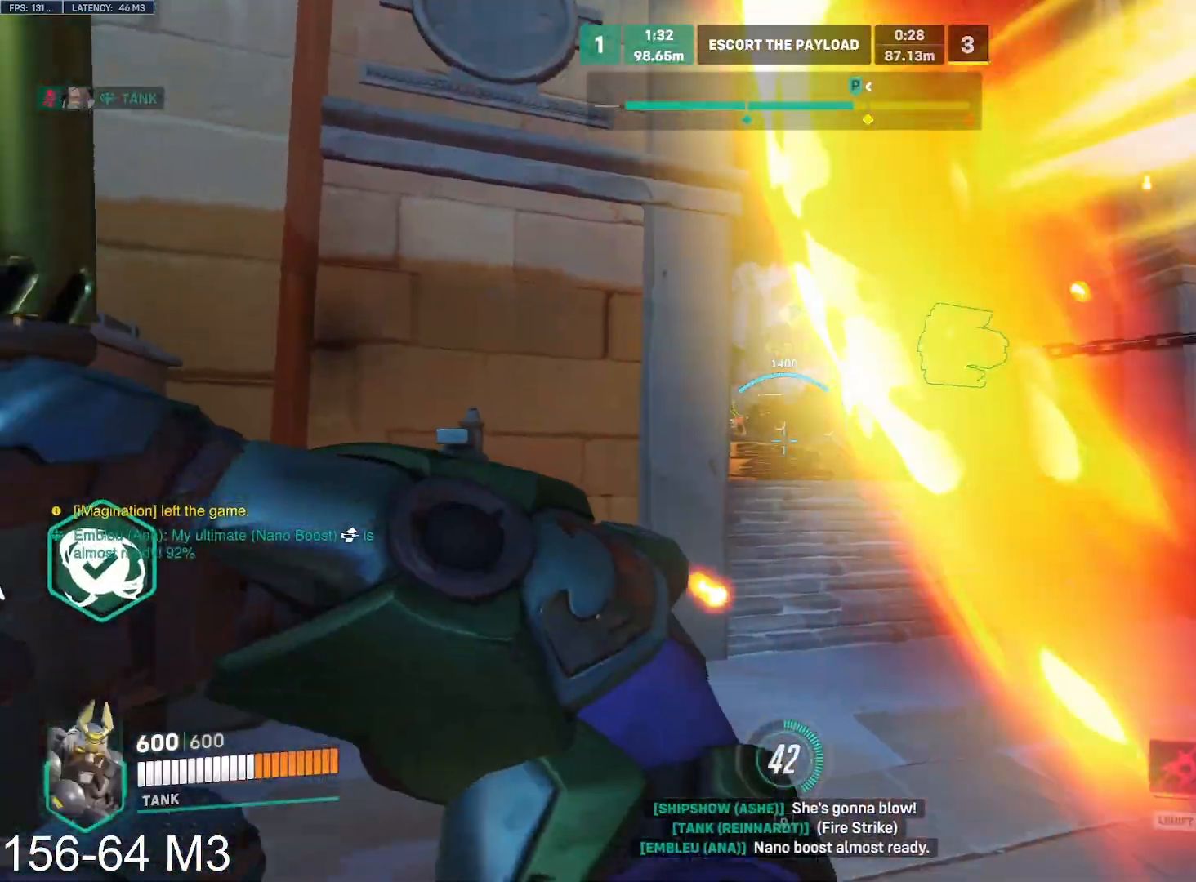
{"keys": ["d", "w"], "mouse": [], "events": [[133, "d", "down"], [250, "space", "down"], [350, "shift", "down"], [367, "space", "up"], [417, "mouse_left", "up"], [467, "shift", "up"]]}
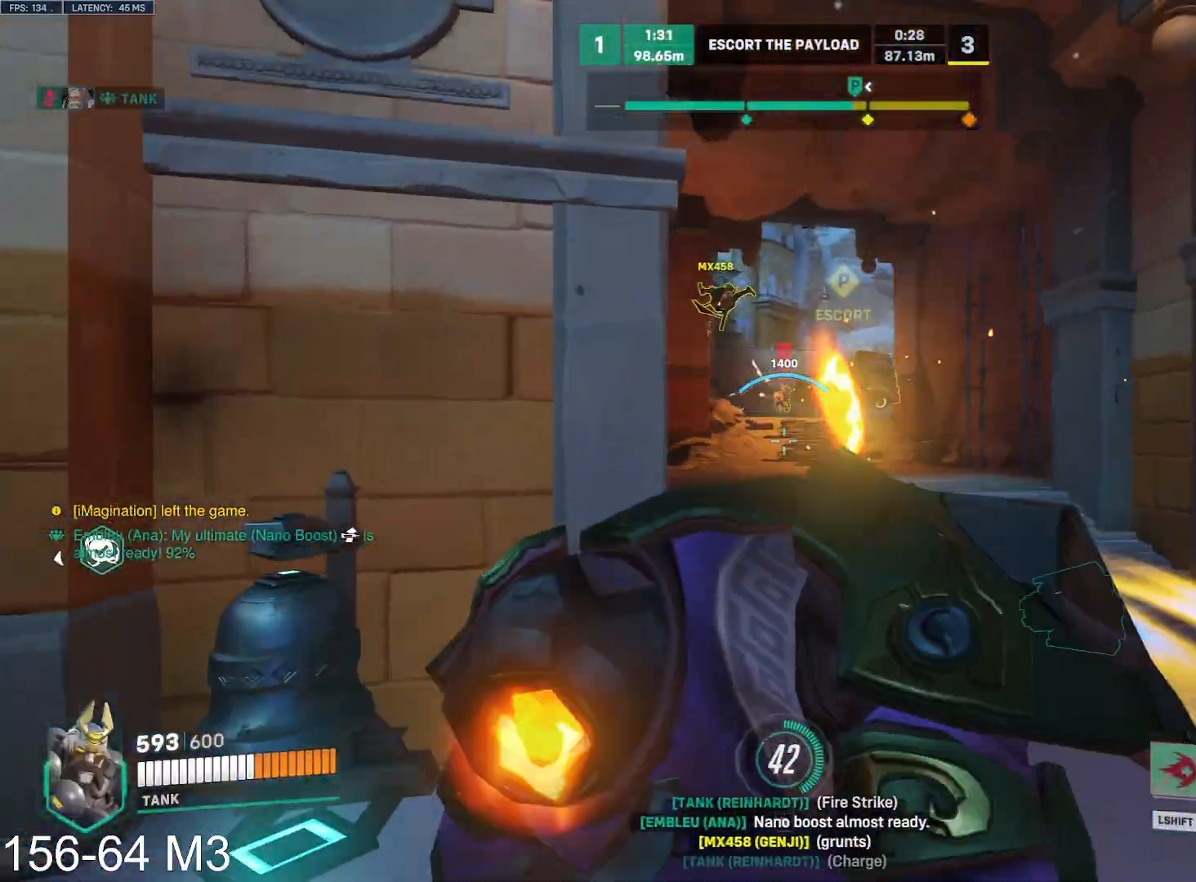
{"keys": ["w"], "mouse": [], "events": [[450, "d", "up"]]}
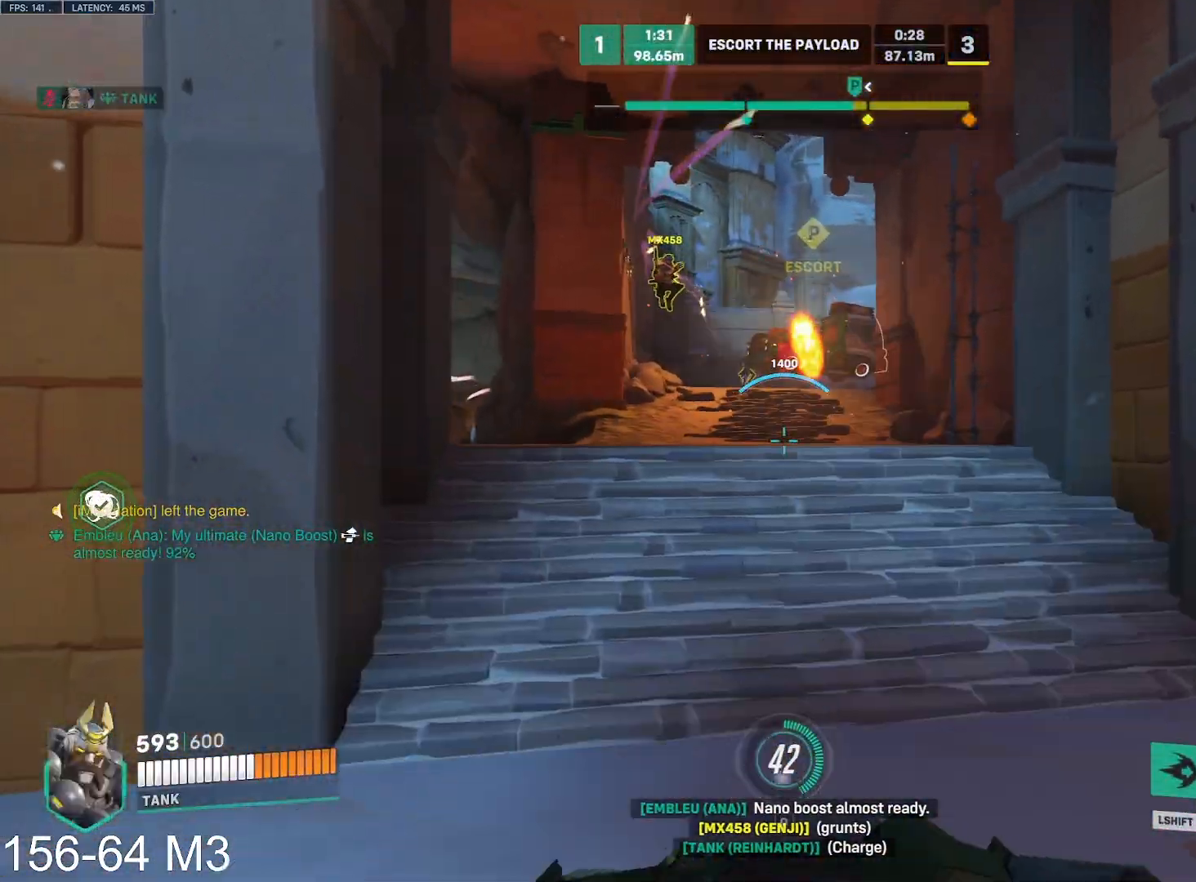
{"keys": ["w"], "mouse": [], "events": [[183, "d", "down"], [367, "d", "up"]]}